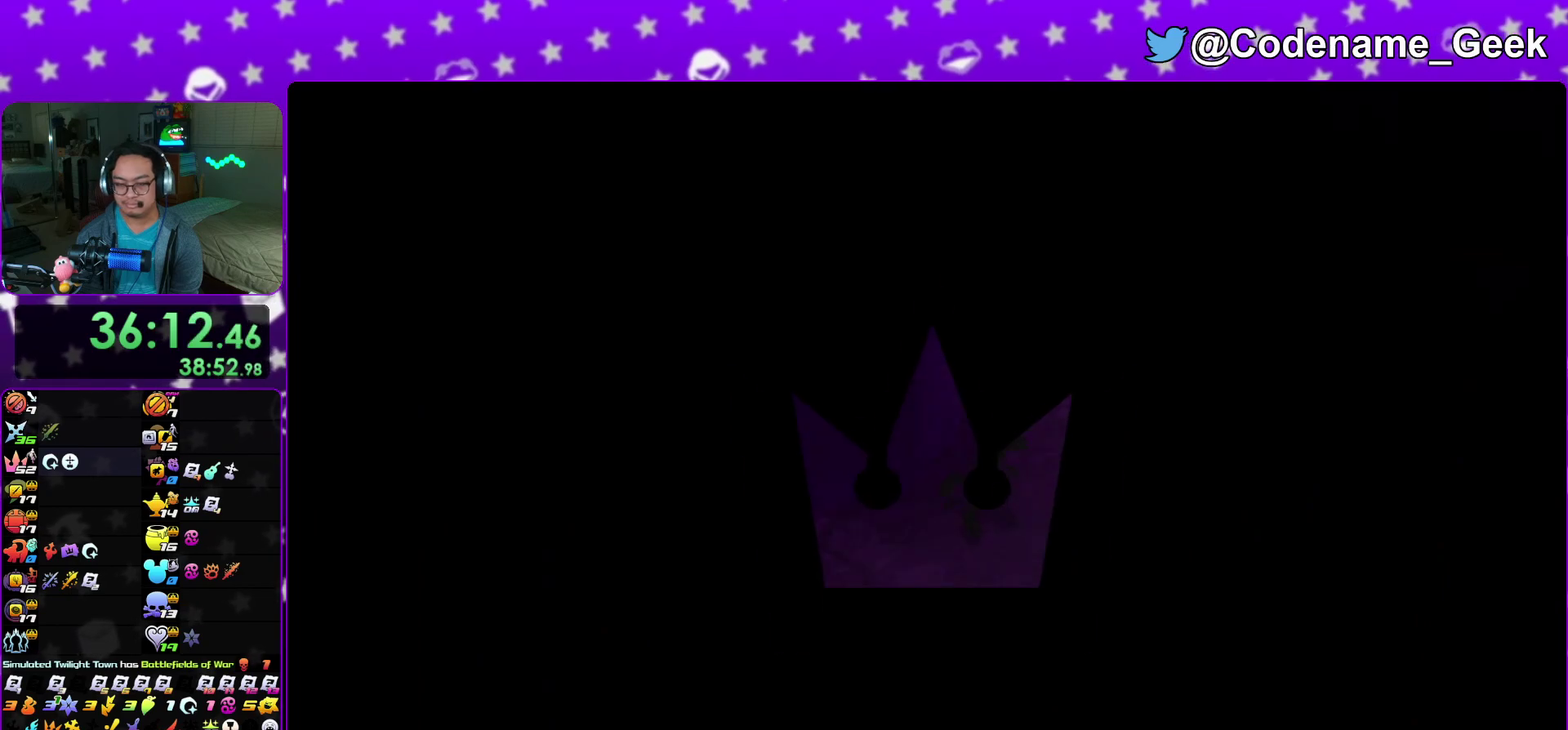
Gameplay with a controller (Nintendo layout); each line is a JSON object with the inputs held at the frame after it (dt_ms = milliseconds from this image to that frame). "events" lists button and stick changes between this image and that frame as [ms after this image, input, new state], when the widget could be followed in between. This overlay highlights the sticks when they move; stick clicks (L3 R3) are not distinguishable. Not read: HOME L3 R3 SELECT START.
{"dt_ms": 500, "buttons": ["B"], "left_stick": "up", "right_stick": "center"}
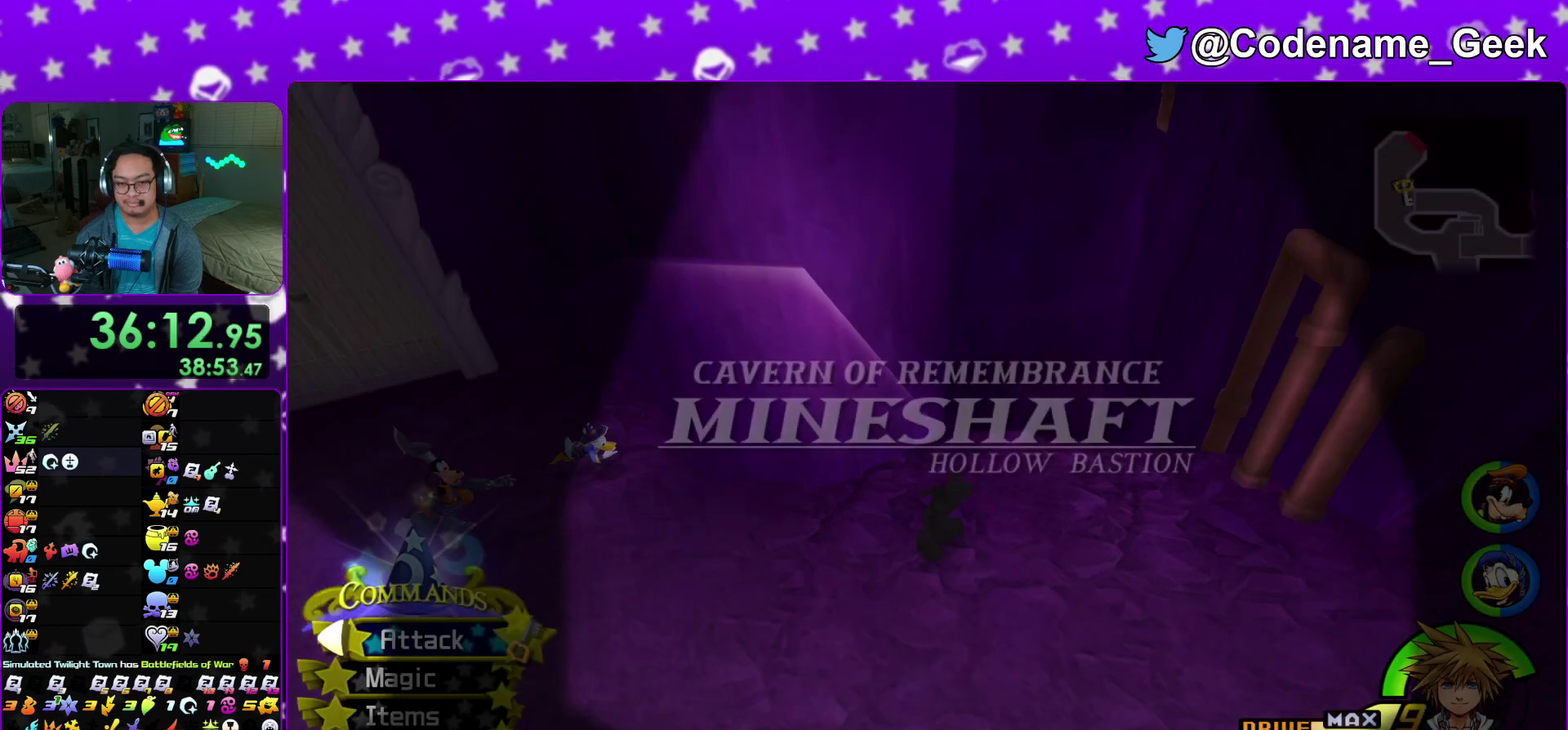
{"dt_ms": 500, "buttons": ["Y"], "left_stick": "left", "right_stick": "center"}
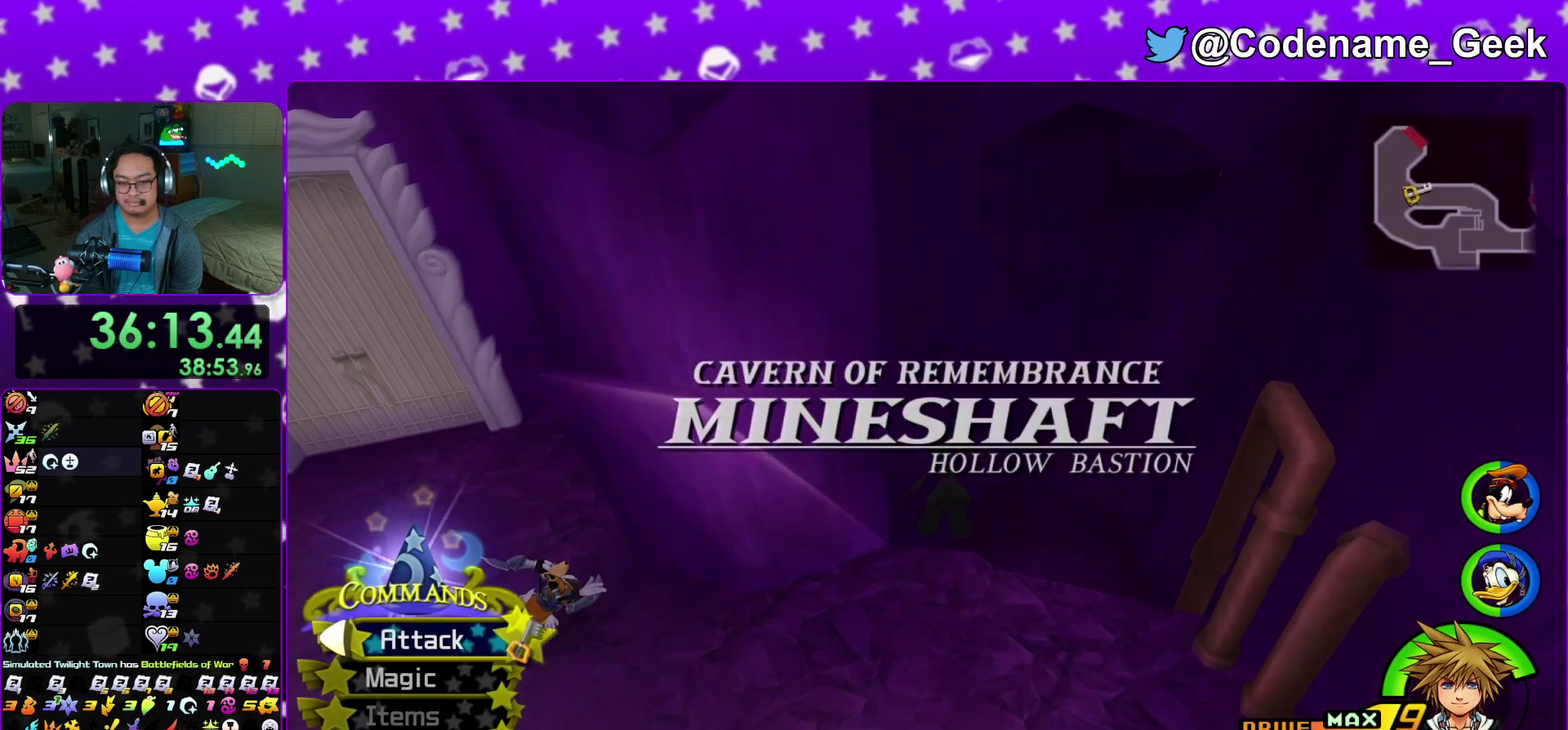
{"dt_ms": 600, "buttons": [], "left_stick": "center", "right_stick": "left"}
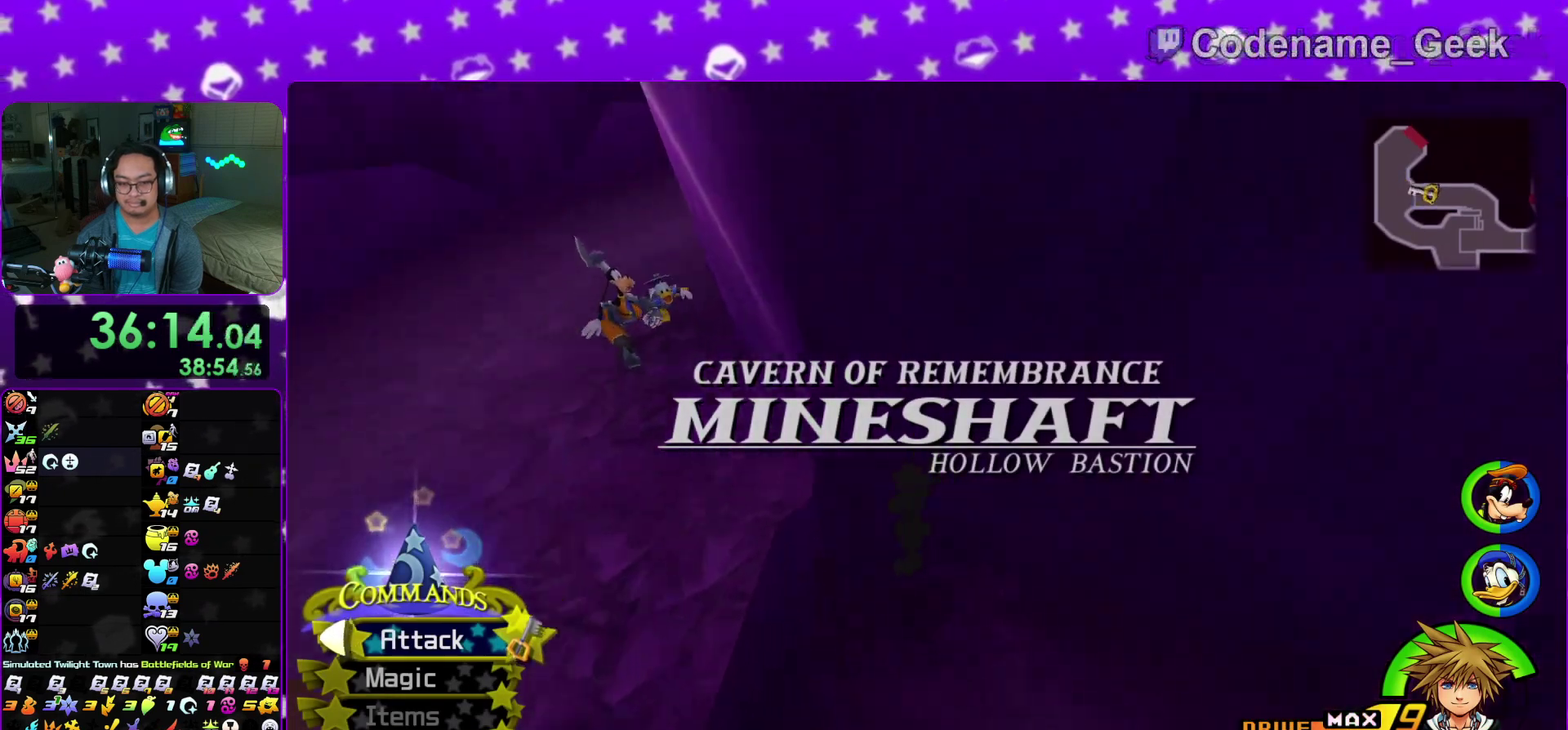
{"dt_ms": 400, "buttons": [], "left_stick": "center", "right_stick": "center", "events": [[400, "right_stick", "center"]]}
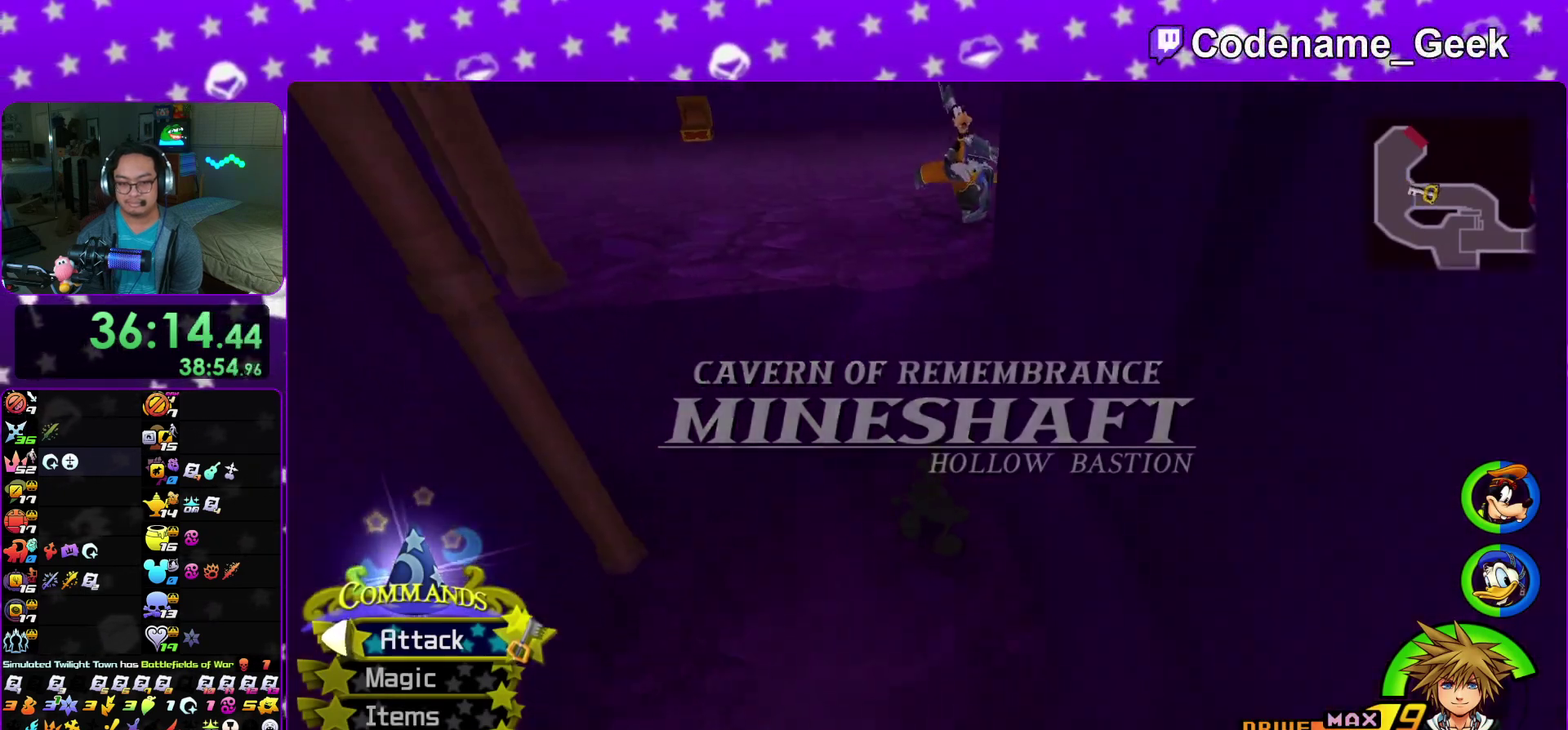
{"dt_ms": 500, "buttons": [], "left_stick": "center", "right_stick": "center", "events": [[50, "B", "down"], [350, "B", "up"], [383, "left_stick", "down"], [433, "left_stick", "center"]]}
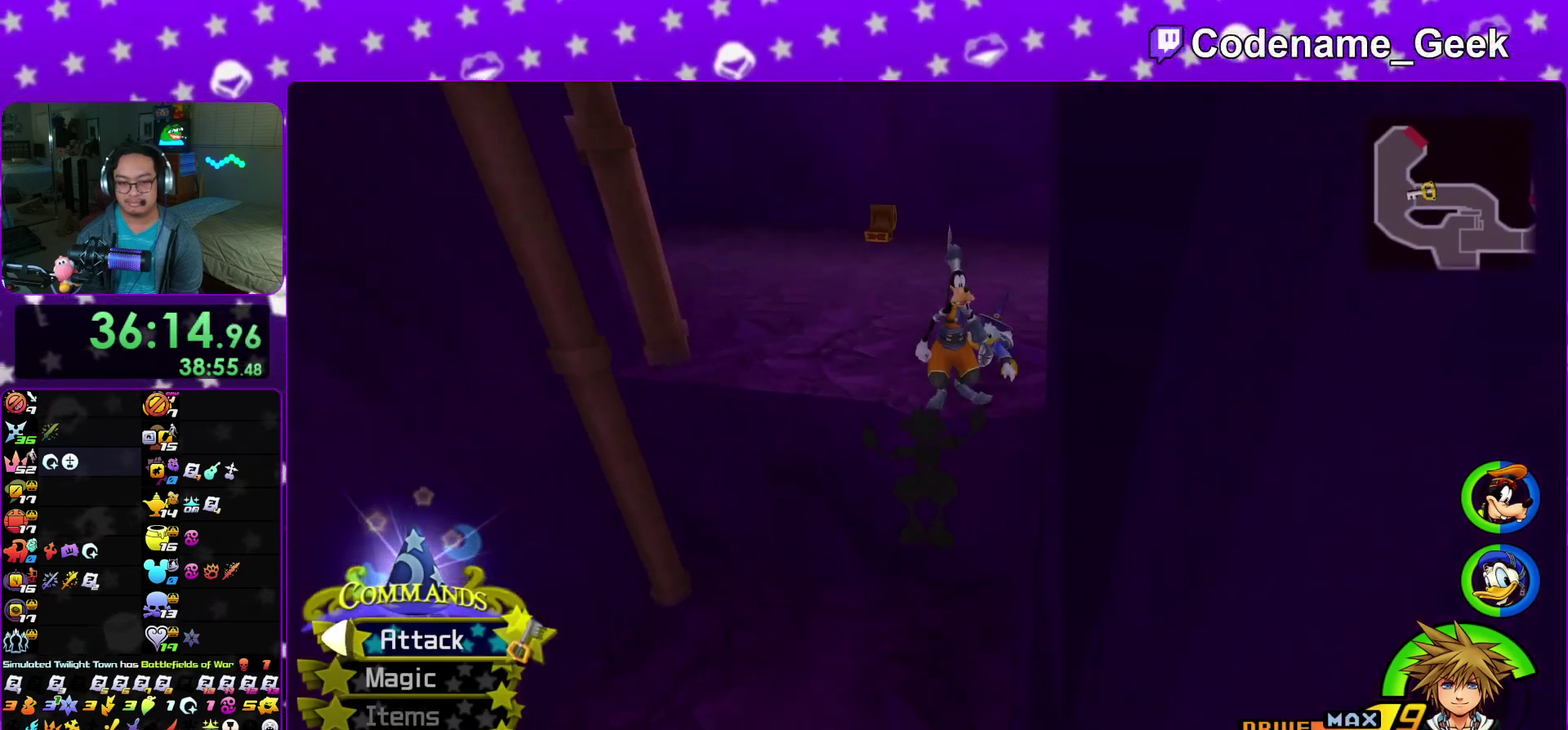
{"dt_ms": 500, "buttons": ["B"], "left_stick": "center", "right_stick": "center", "events": [[17, "left_stick", "down"], [67, "left_stick", "center"], [467, "B", "down"]]}
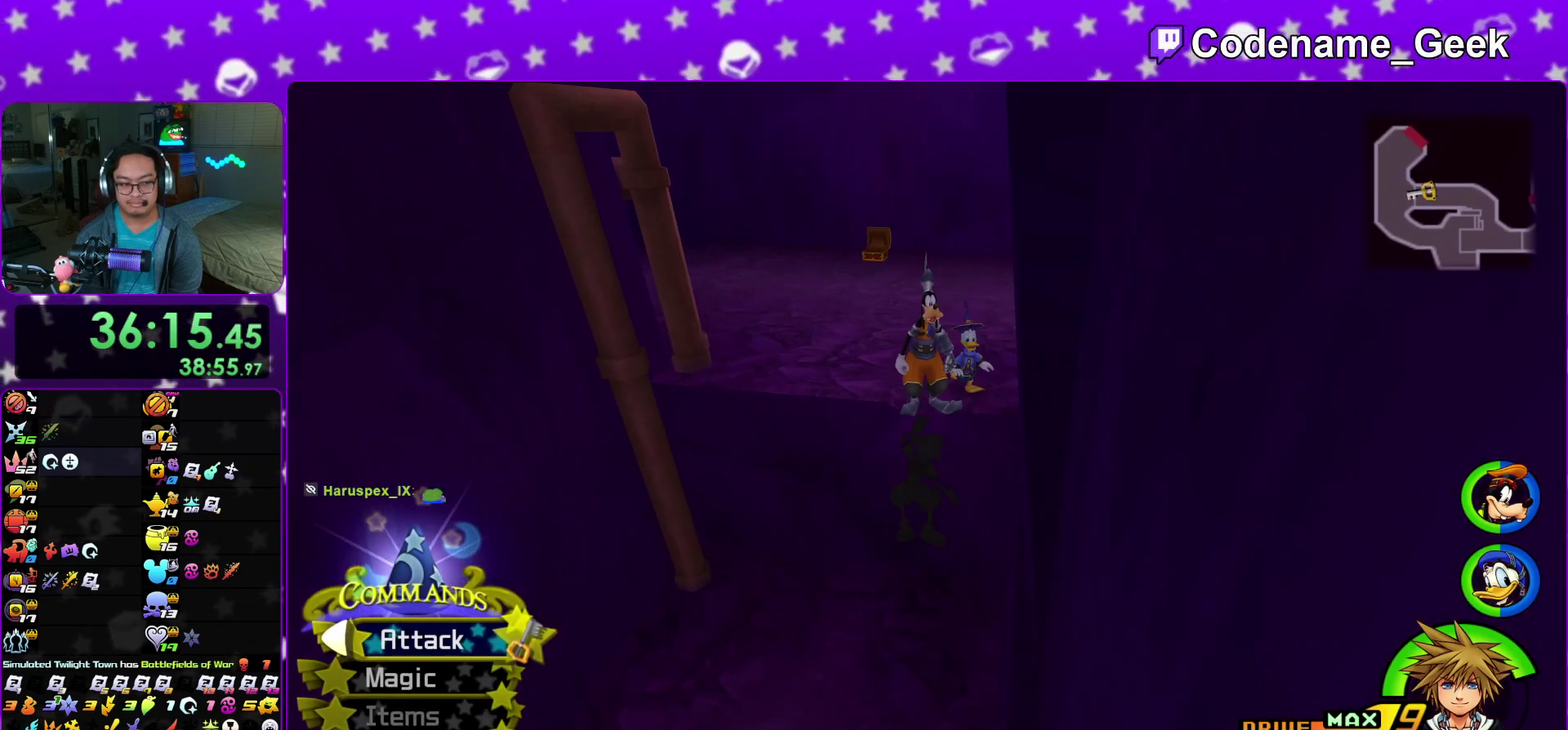
{"dt_ms": 500, "buttons": [], "left_stick": "center", "right_stick": "center", "events": [[83, "B", "up"], [250, "right_stick", "right"], [300, "right_stick", "center"]]}
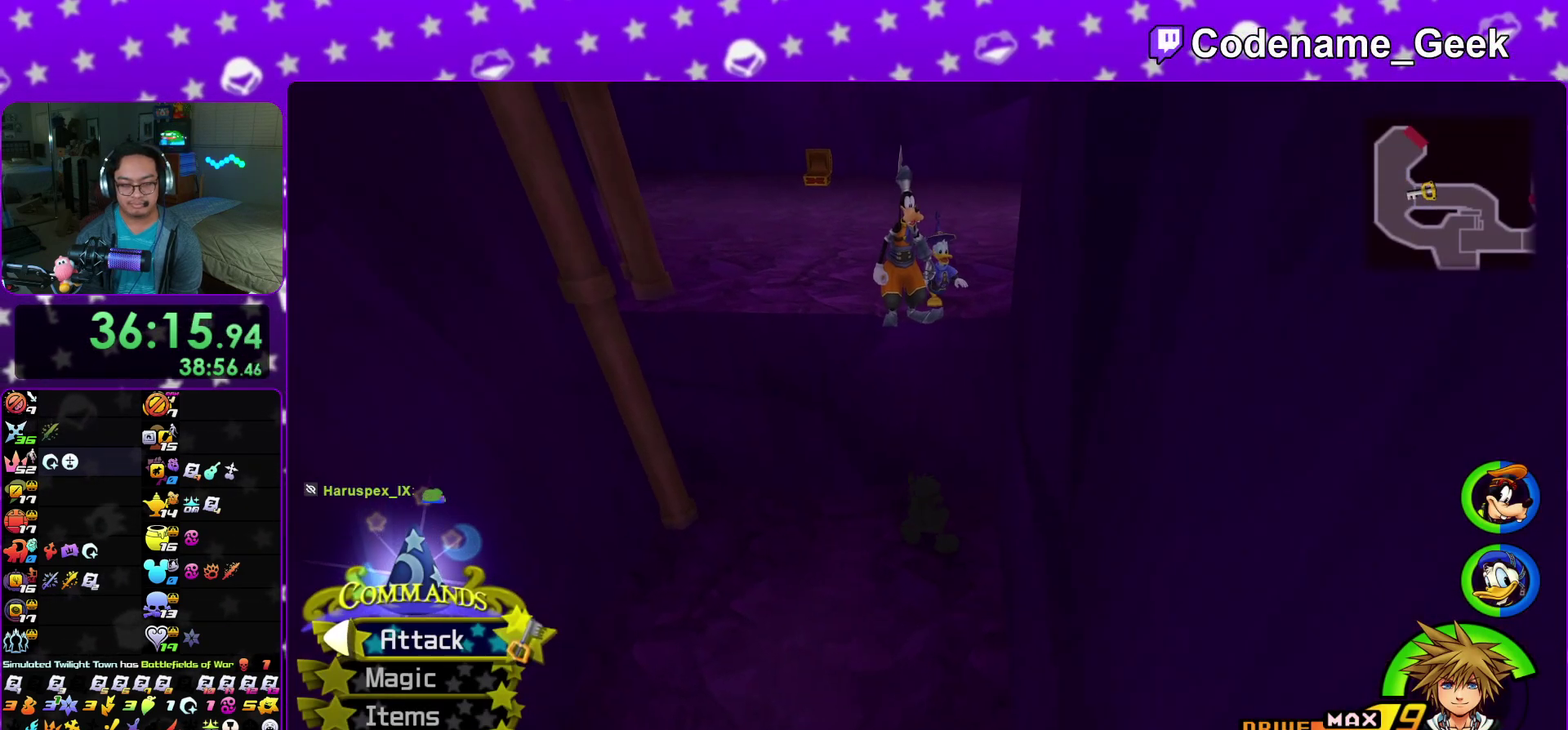
{"dt_ms": 500, "buttons": [], "left_stick": "center", "right_stick": "center", "events": [[167, "B", "down"], [433, "B", "up"]]}
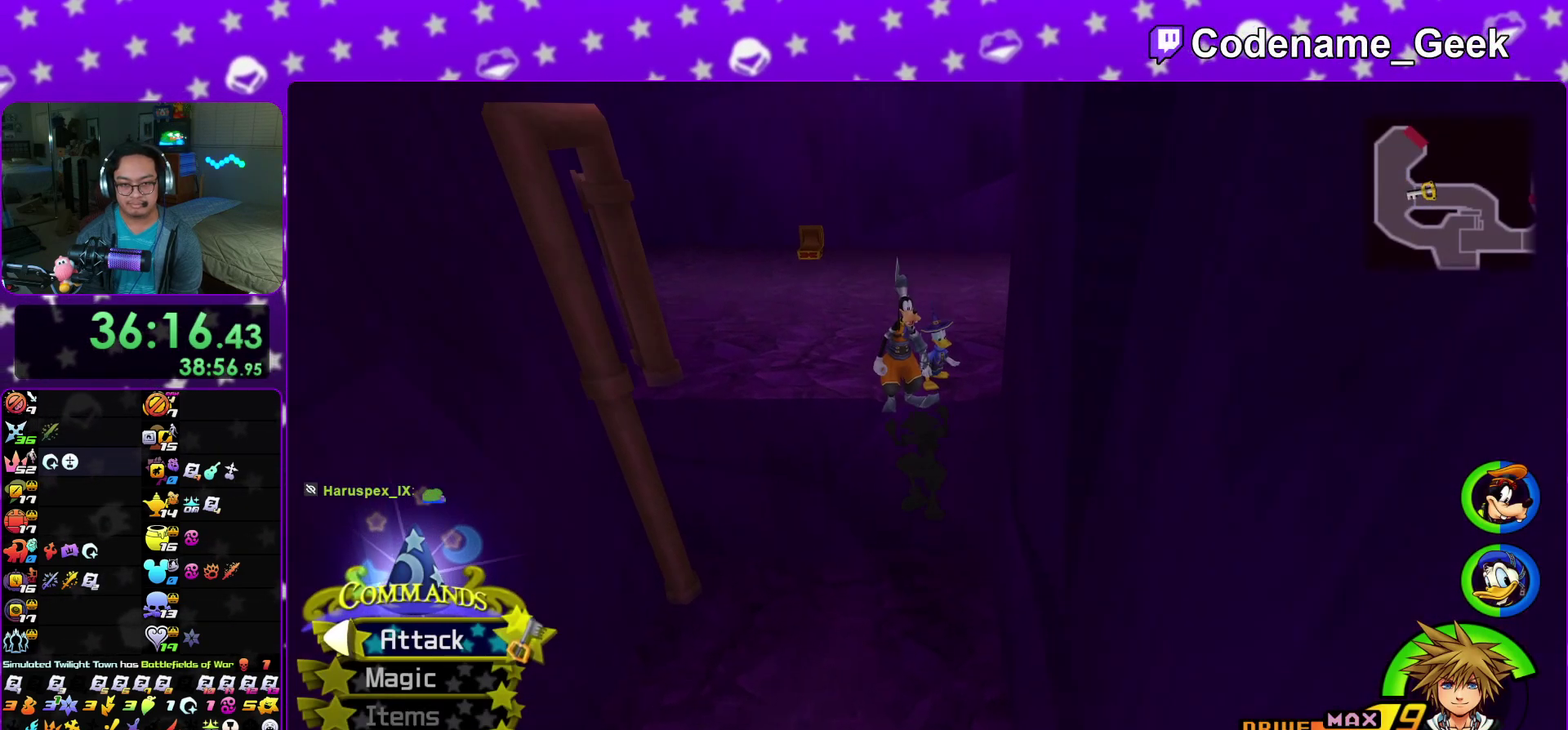
{"dt_ms": 400, "buttons": ["B"], "left_stick": "down-right", "right_stick": "center", "events": [[383, "B", "down"], [400, "left_stick", "down-right"]]}
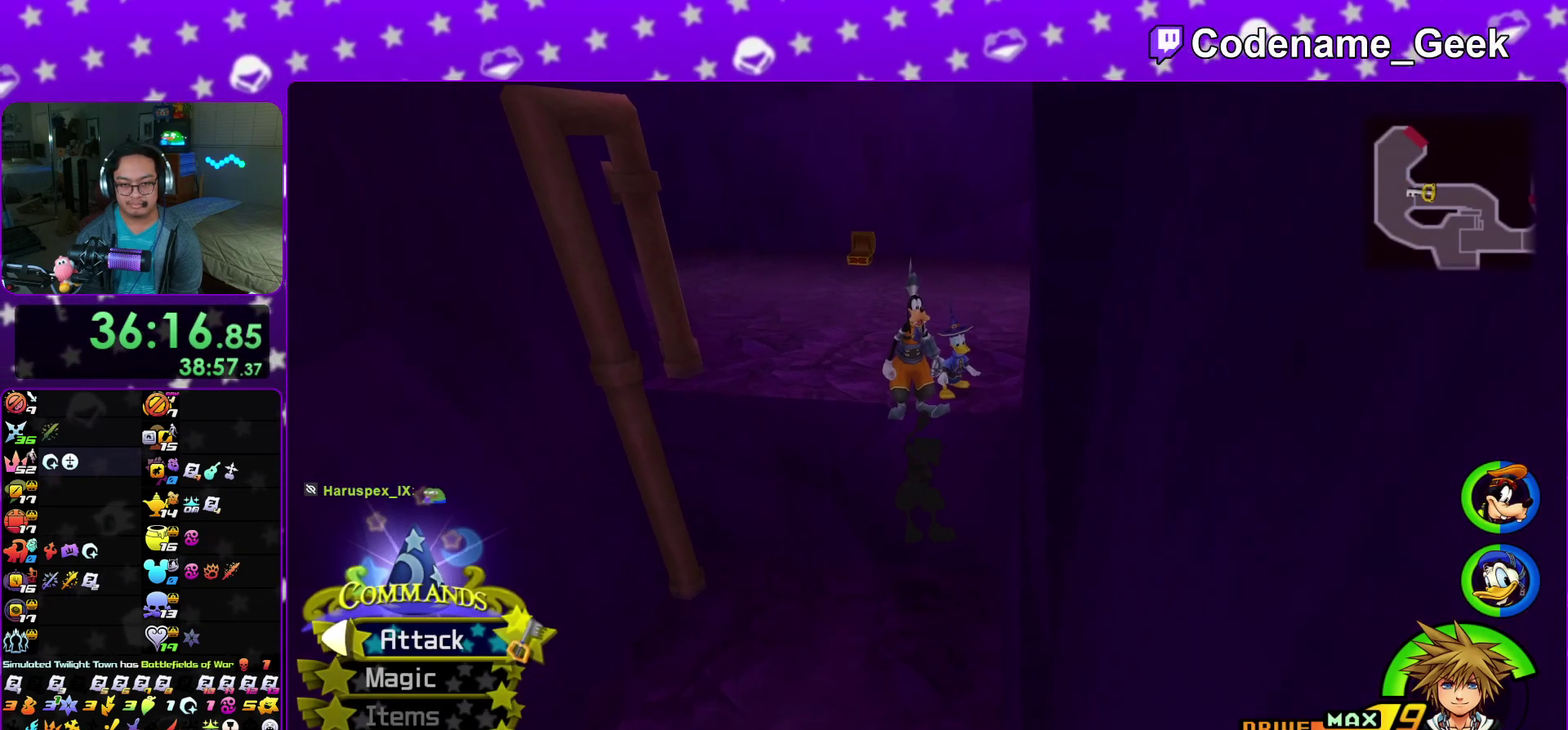
{"dt_ms": 600, "buttons": [], "left_stick": "center", "right_stick": "center", "events": [[100, "B", "up"], [183, "A", "down"], [250, "A", "up"], [300, "left_stick", "center"], [383, "right_stick", "right"], [483, "right_stick", "center"]]}
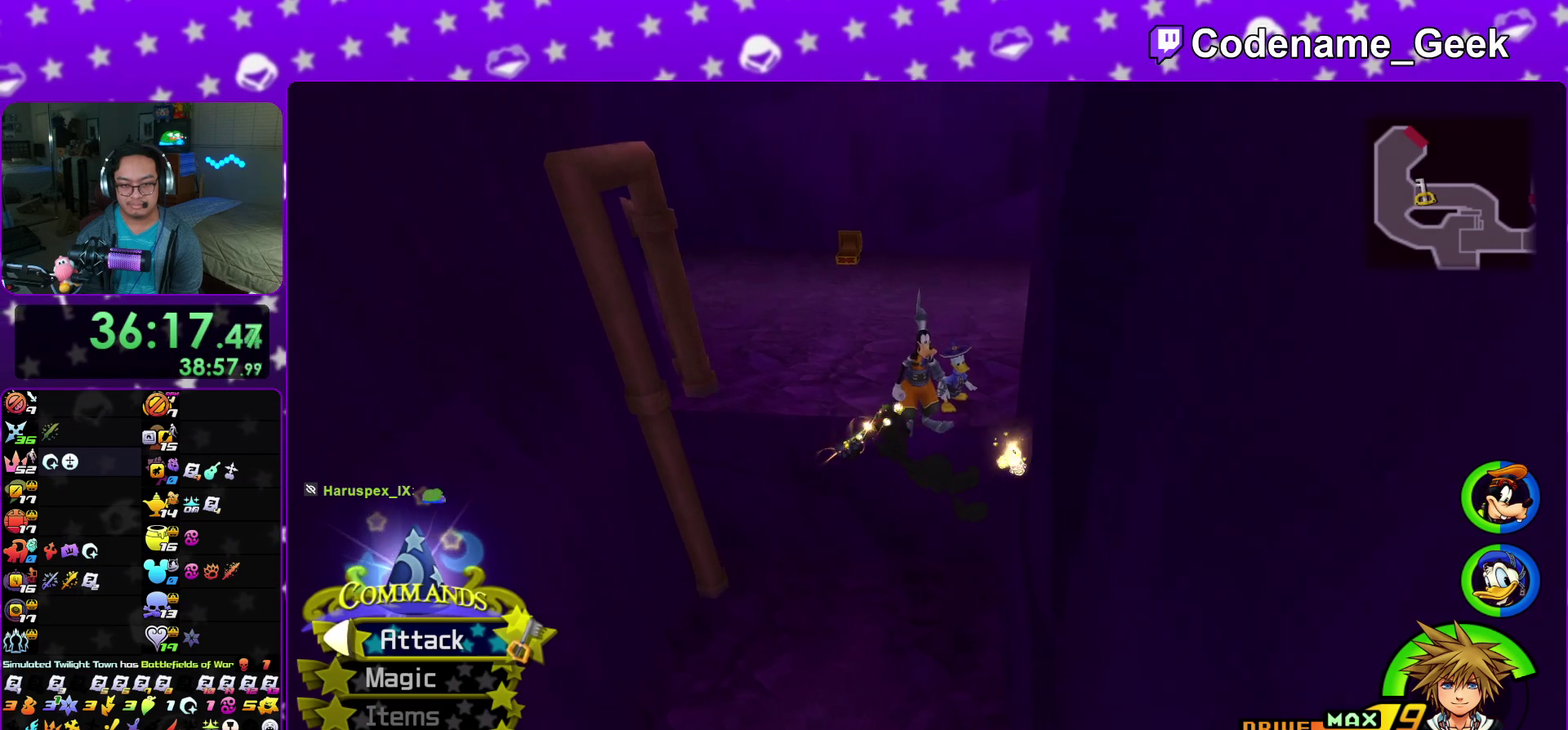
{"dt_ms": 700, "buttons": [], "left_stick": "center", "right_stick": "center", "events": []}
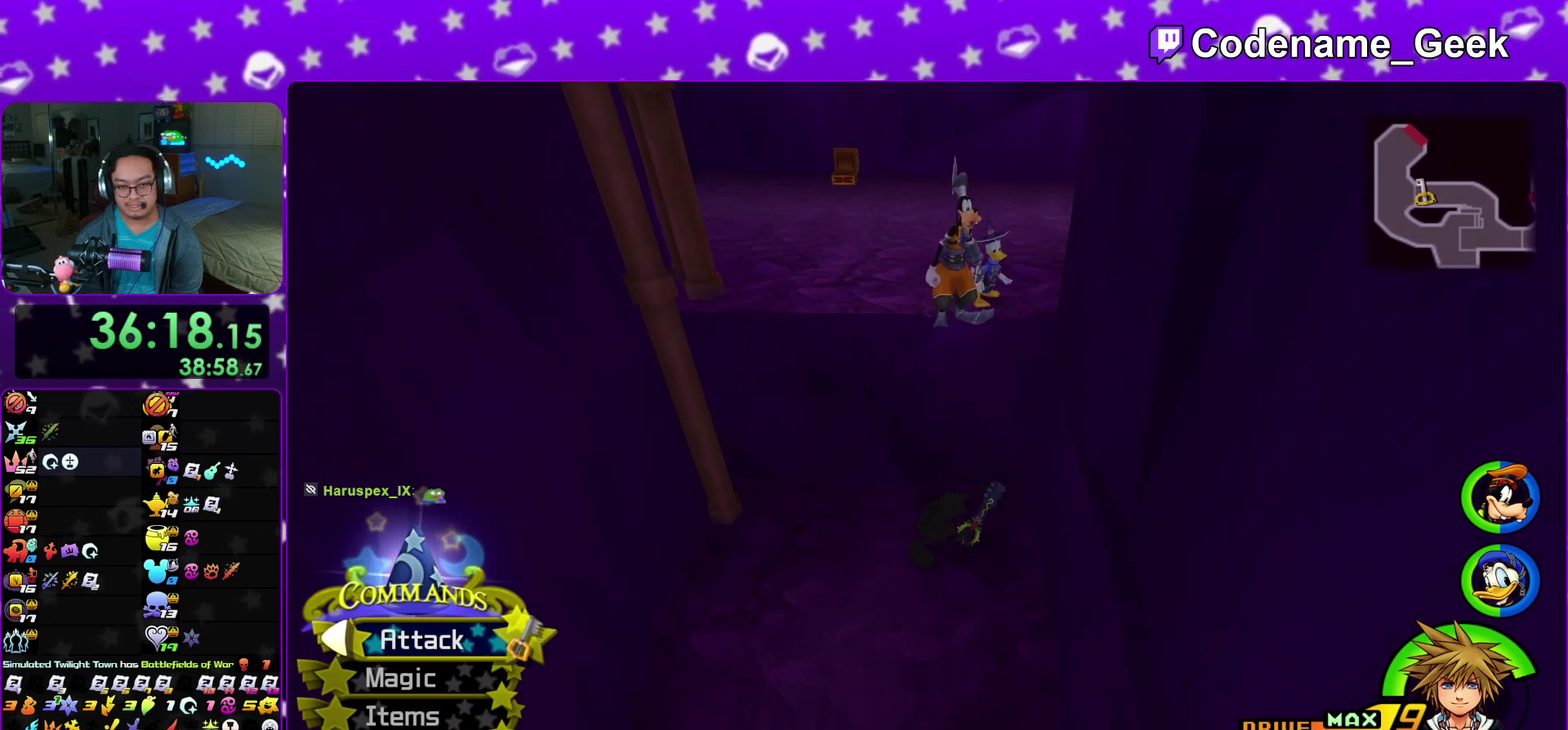
{"dt_ms": 300, "buttons": ["B"], "left_stick": "up", "right_stick": "center"}
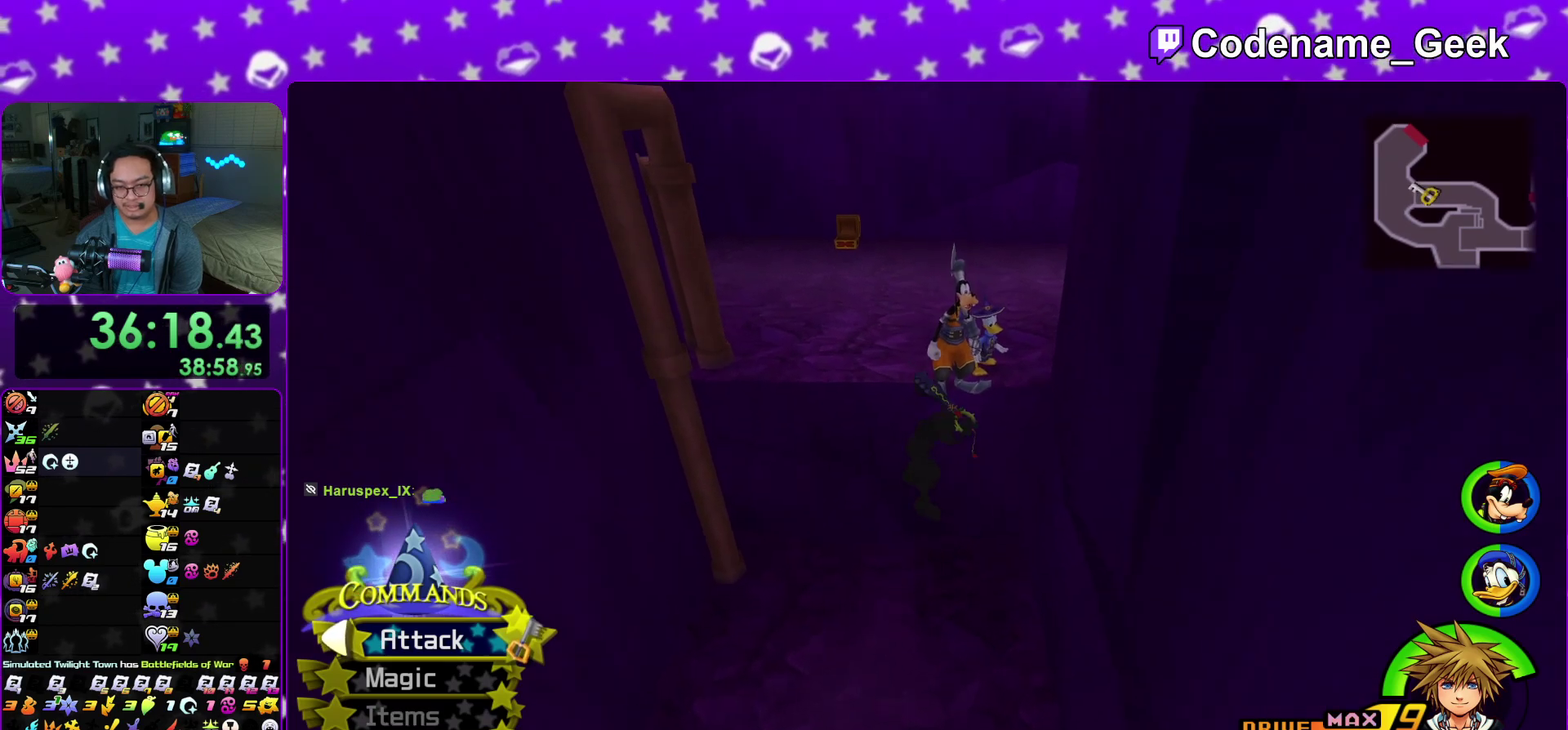
{"dt_ms": 500, "buttons": [], "left_stick": "center", "right_stick": "center"}
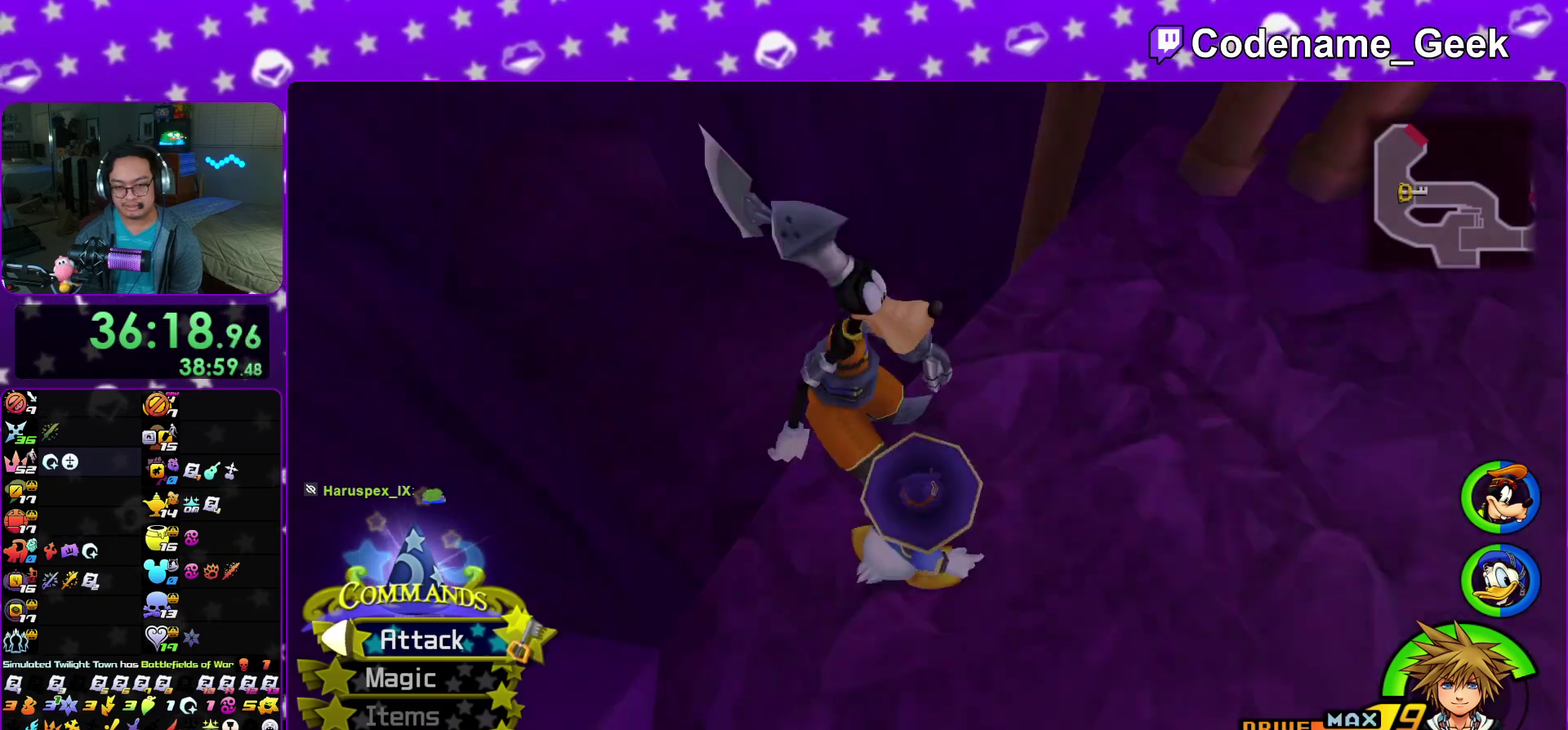
{"dt_ms": 600, "buttons": ["B"], "left_stick": "center", "right_stick": "center", "events": [[183, "right_stick", "up-left"], [500, "right_stick", "center"], [583, "B", "down"]]}
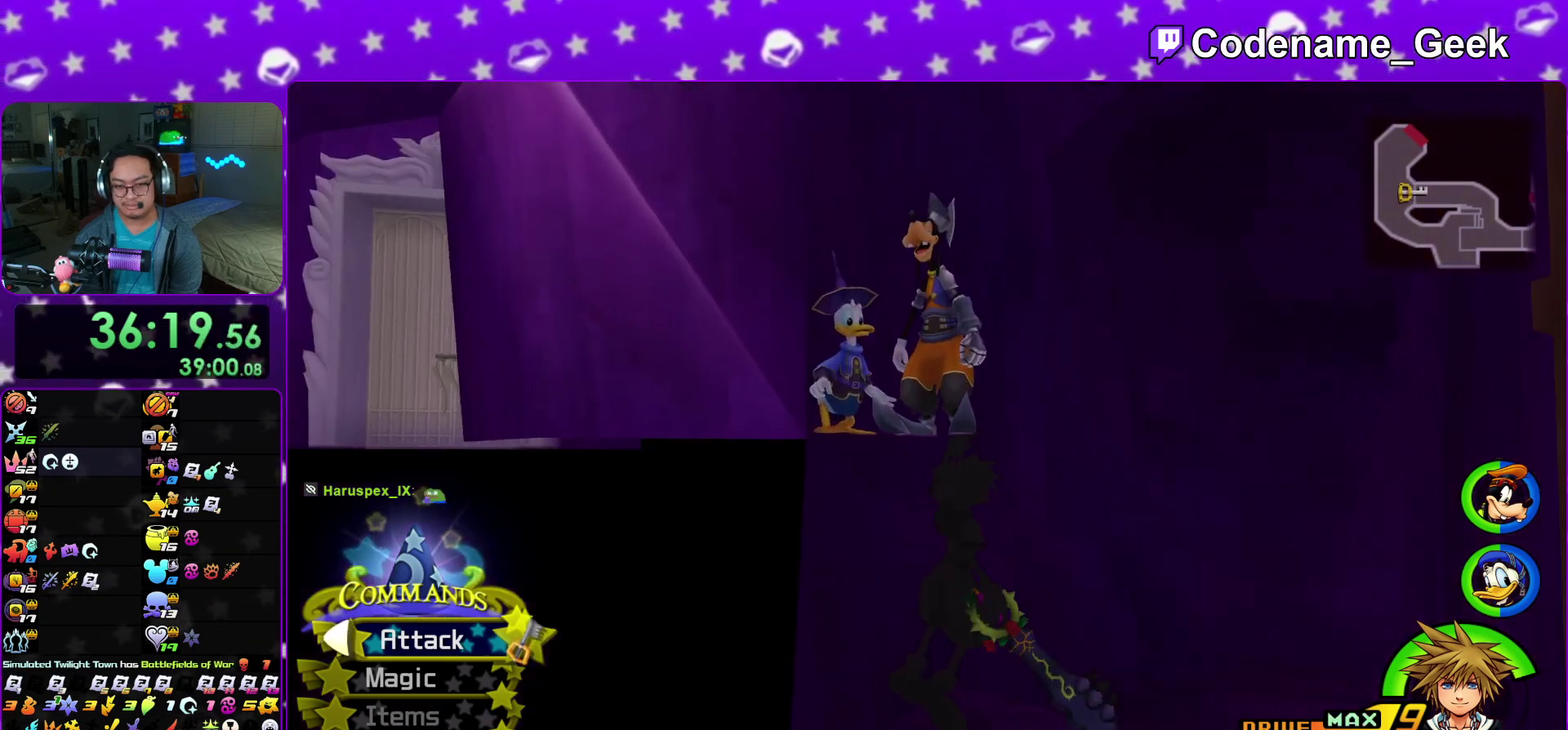
{"dt_ms": 400, "buttons": [], "left_stick": "up", "right_stick": "center"}
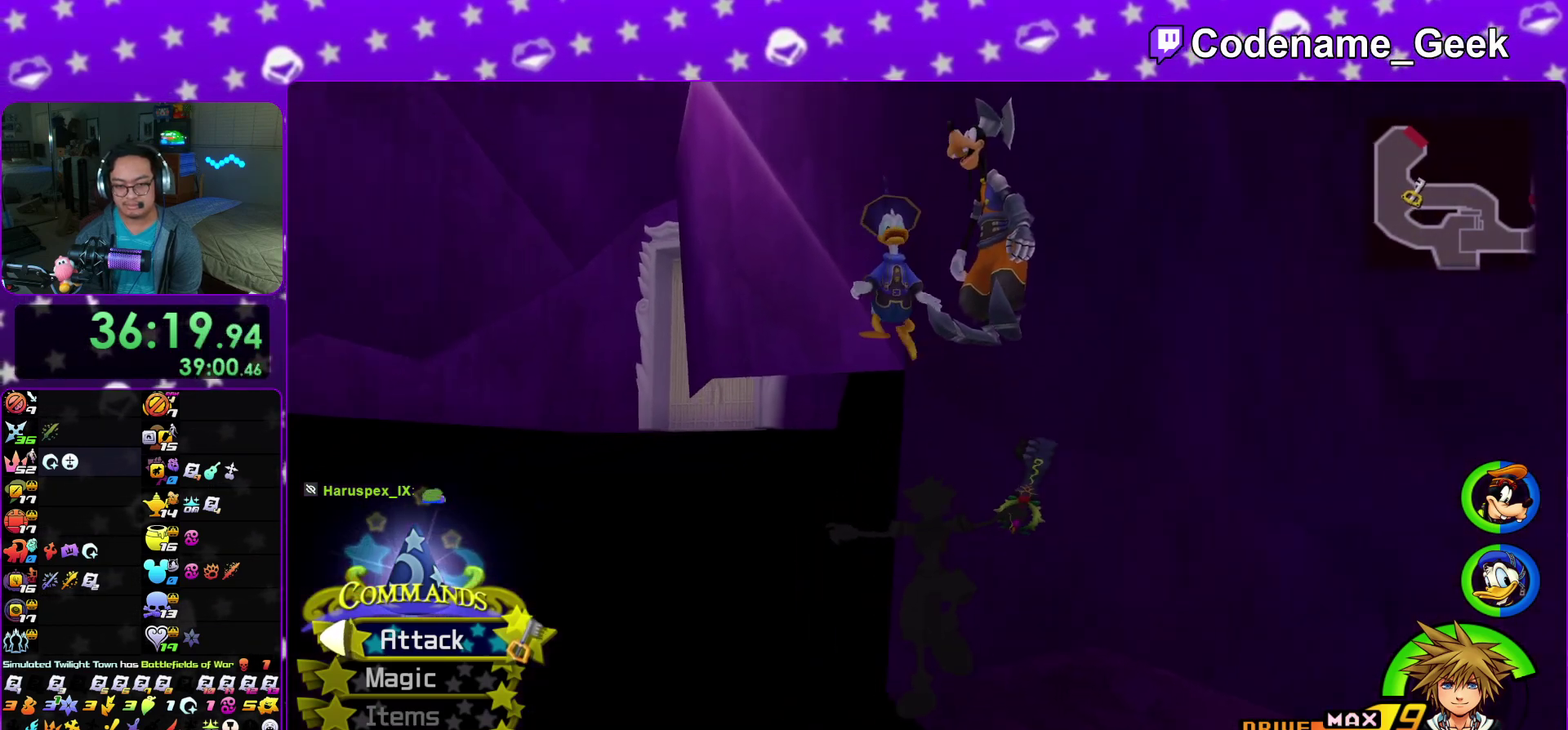
{"dt_ms": 700, "buttons": [], "left_stick": "left", "right_stick": "center"}
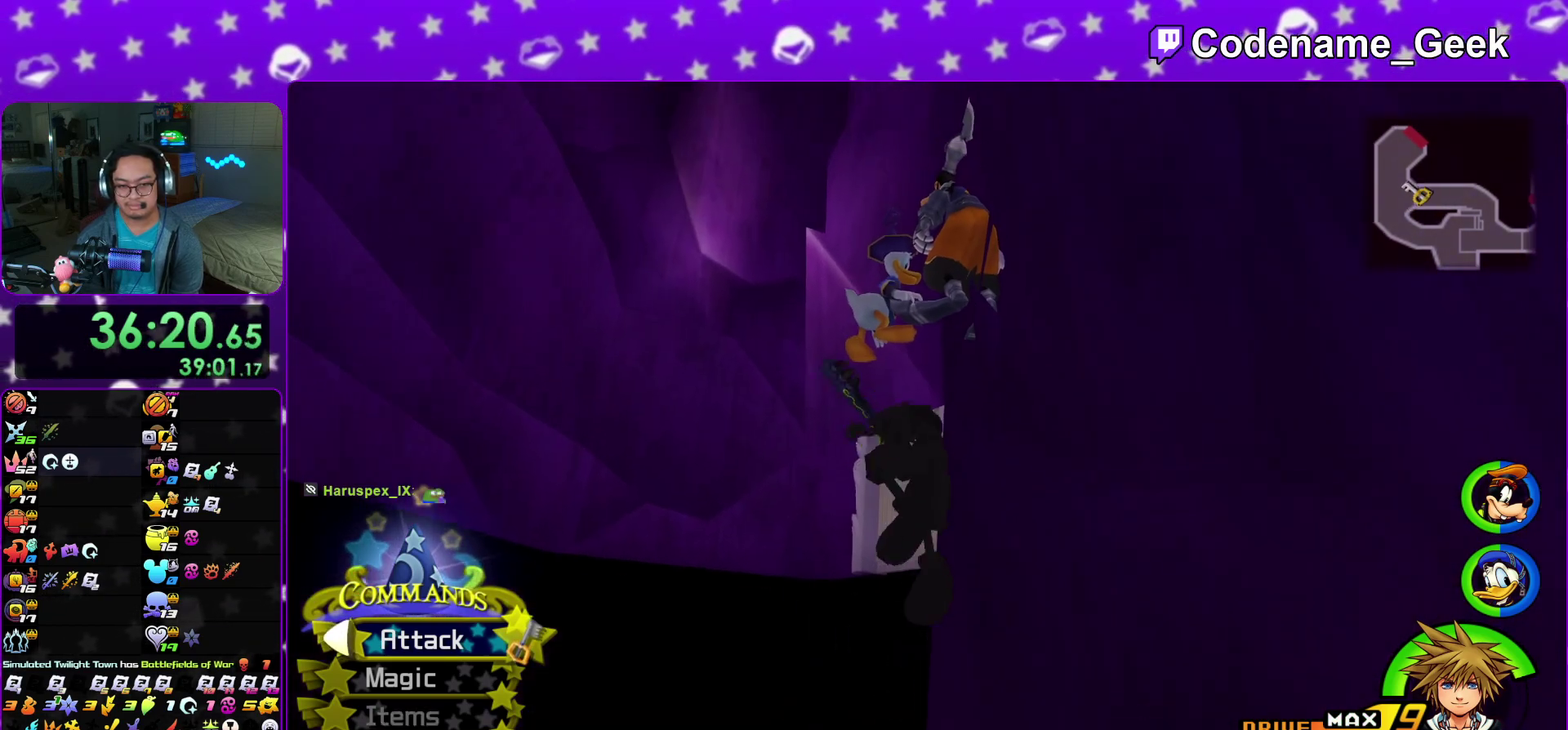
{"dt_ms": 300, "buttons": [], "left_stick": "up", "right_stick": "center"}
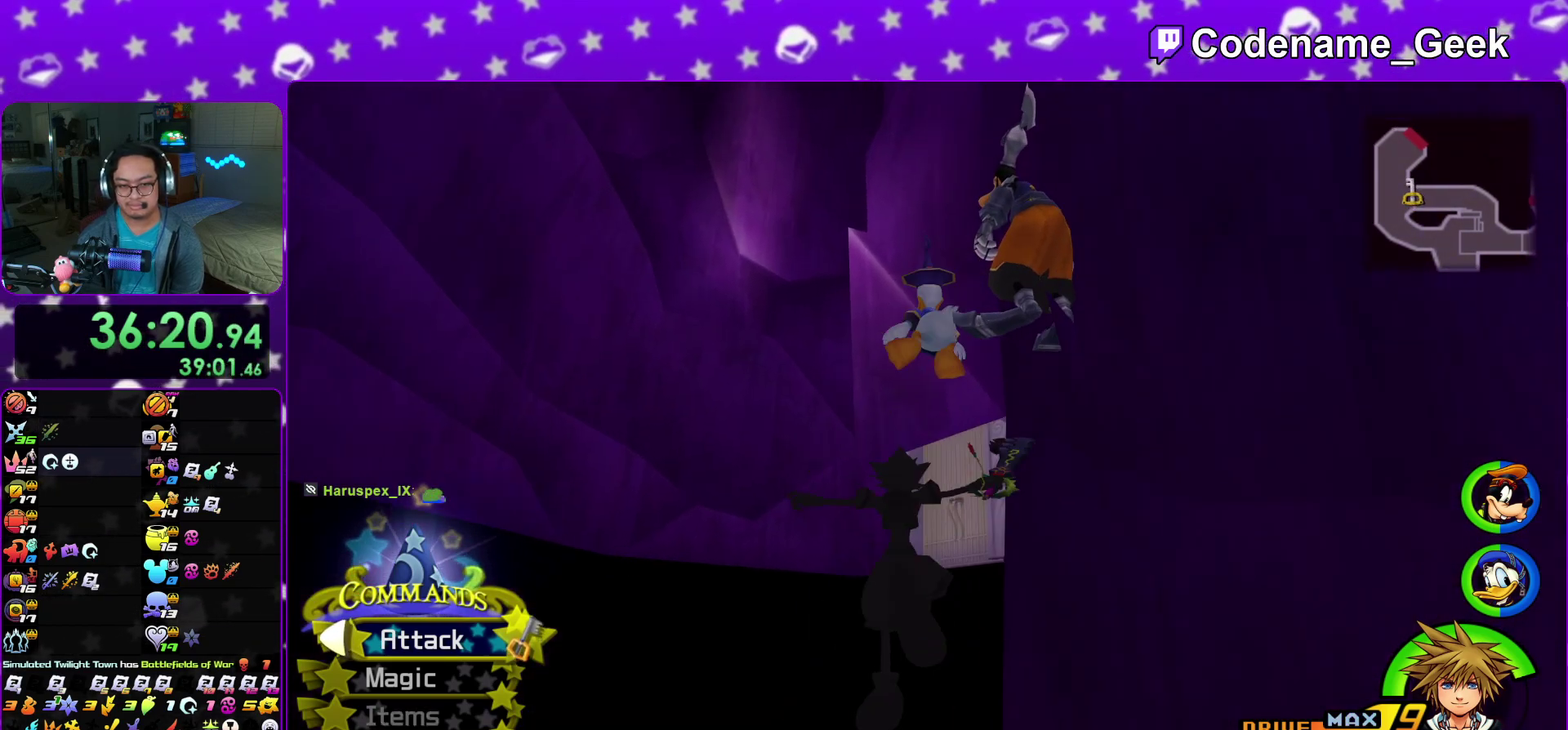
{"dt_ms": 500, "buttons": ["B"], "left_stick": "right", "right_stick": "center"}
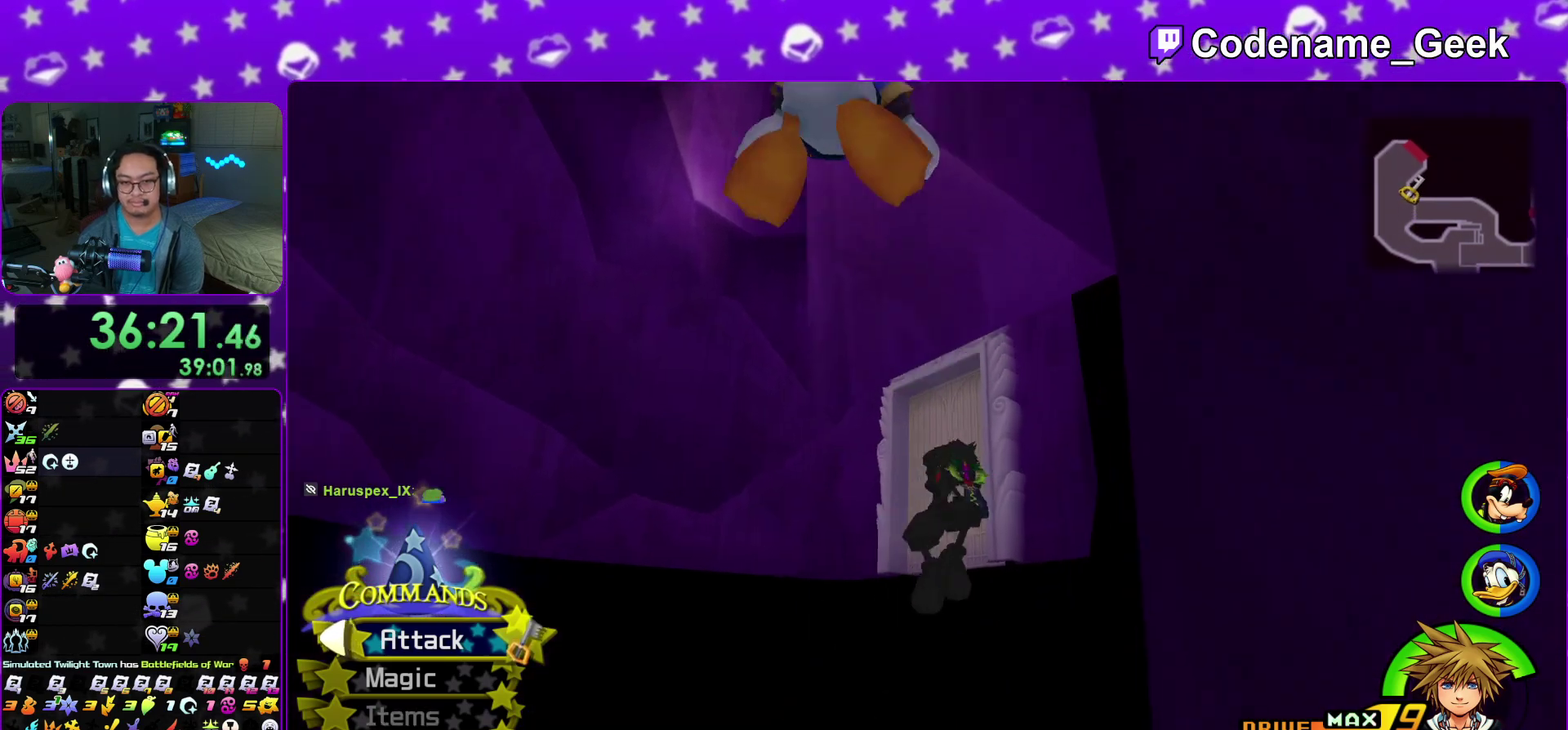
{"dt_ms": 300, "buttons": [], "left_stick": "right", "right_stick": "center", "events": [[183, "B", "up"]]}
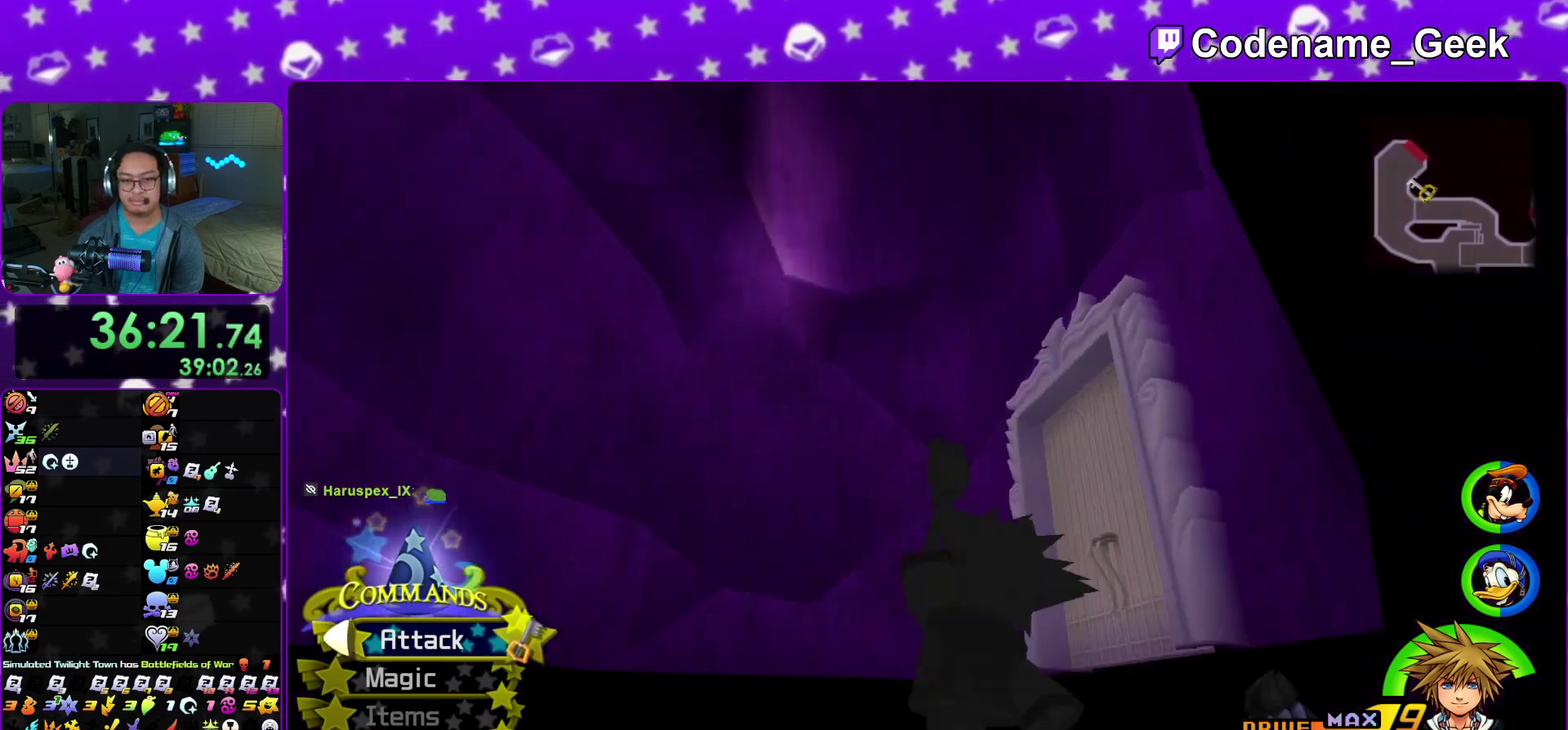
{"dt_ms": 800, "buttons": [], "left_stick": "down-right", "right_stick": "right"}
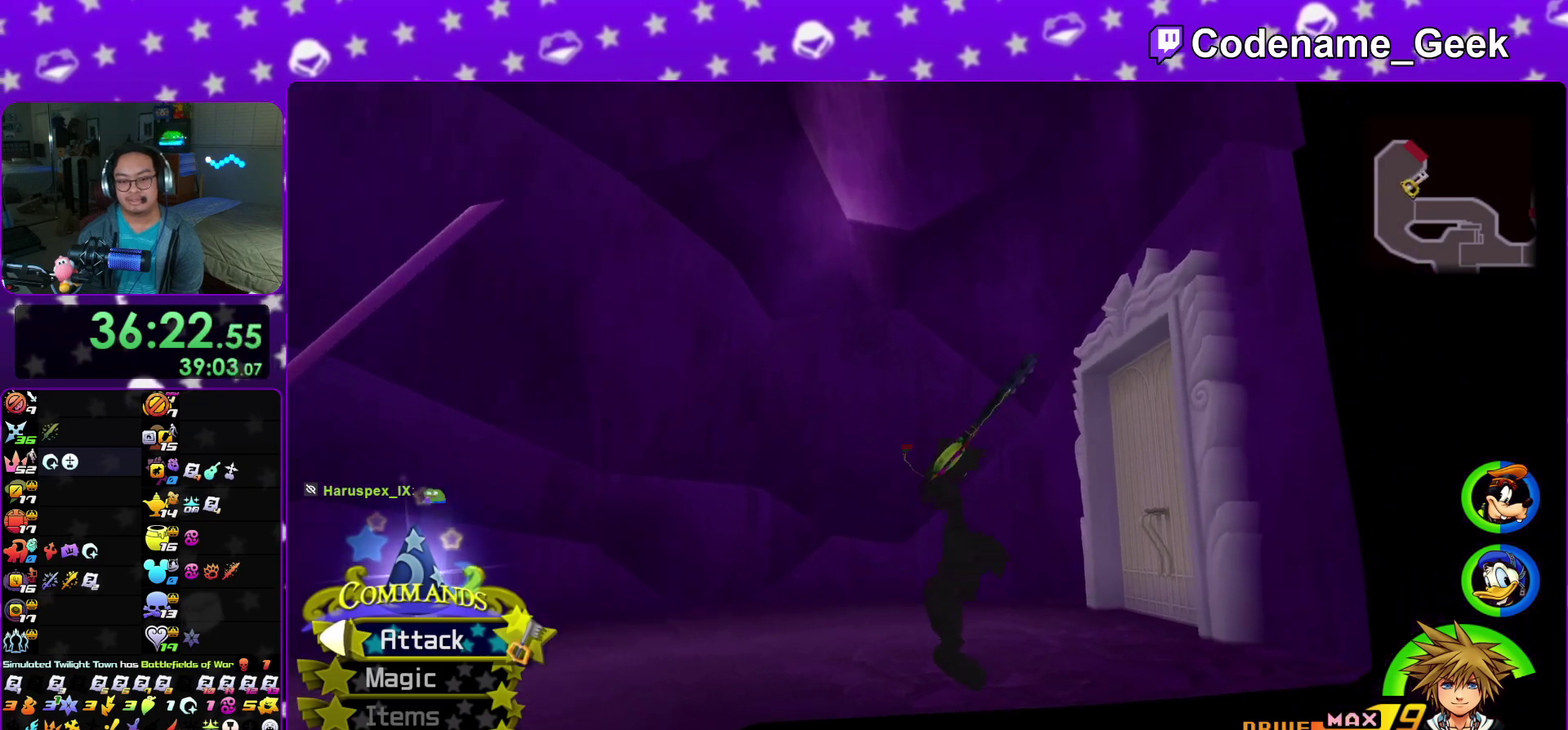
{"dt_ms": 400, "buttons": [], "left_stick": "center", "right_stick": "center", "events": [[83, "left_stick", "center"], [233, "right_stick", "down-right"], [300, "right_stick", "center"]]}
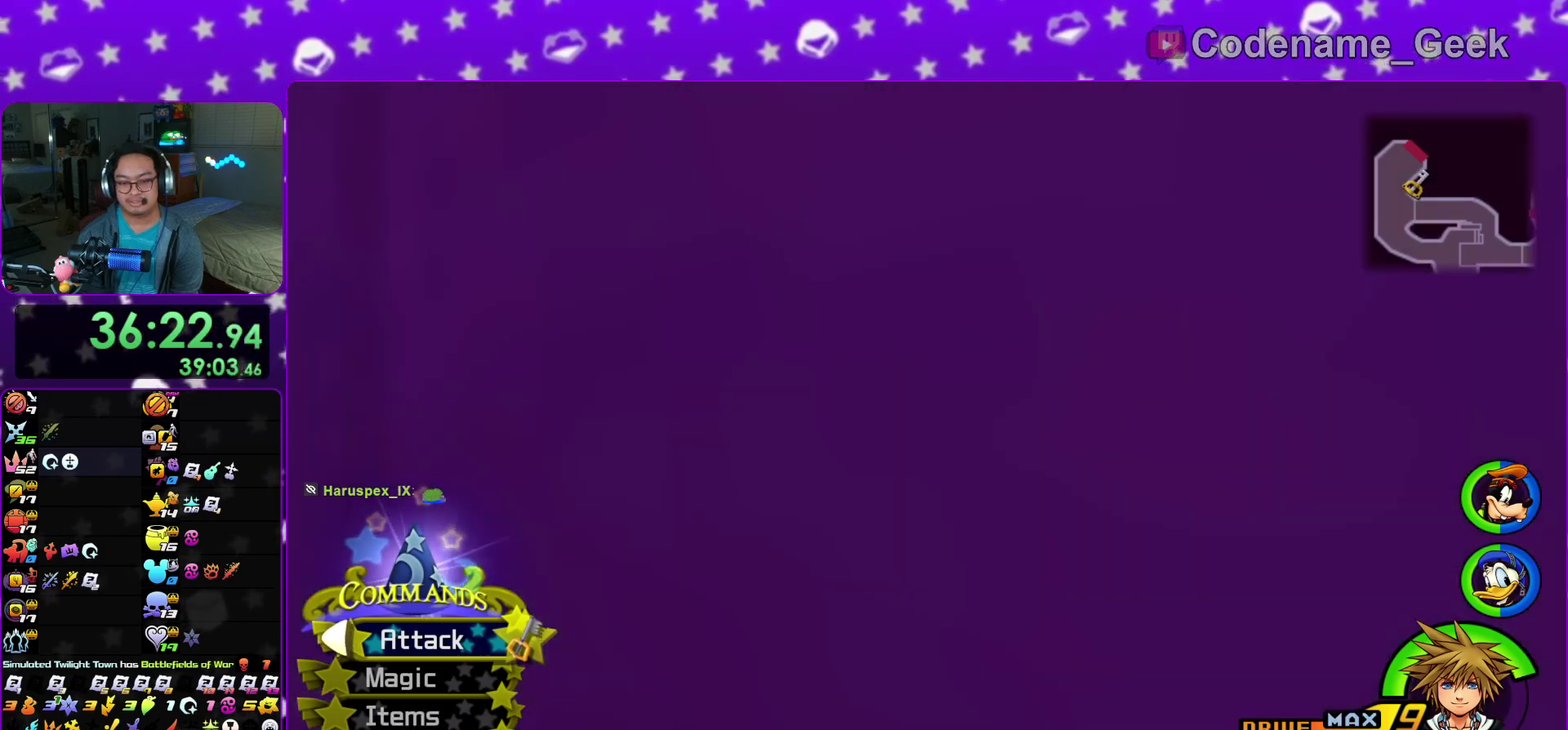
{"dt_ms": 500, "buttons": [], "left_stick": "center", "right_stick": "center", "events": [[433, "right_stick", "left"], [500, "right_stick", "center"]]}
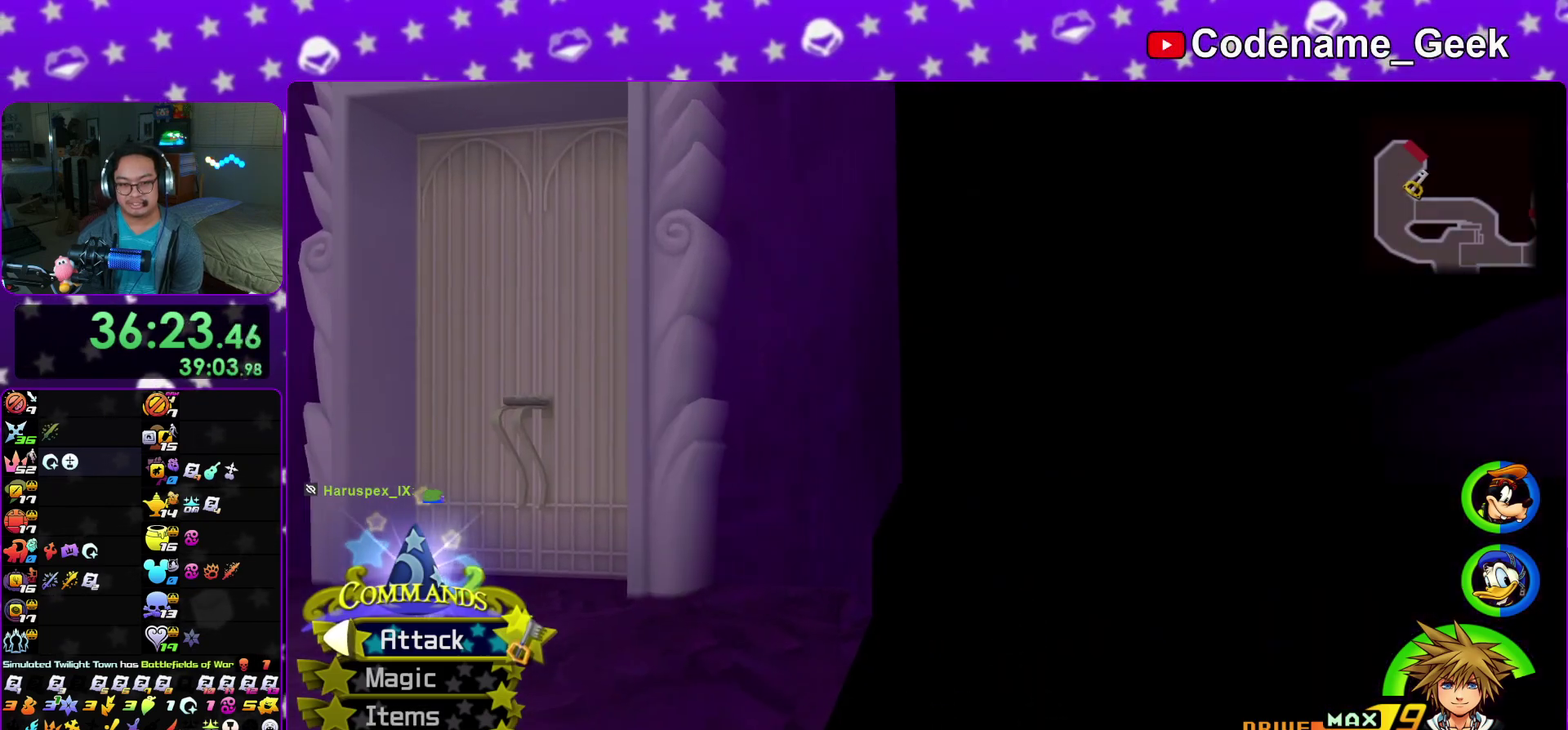
{"dt_ms": 400, "buttons": [], "left_stick": "up", "right_stick": "center"}
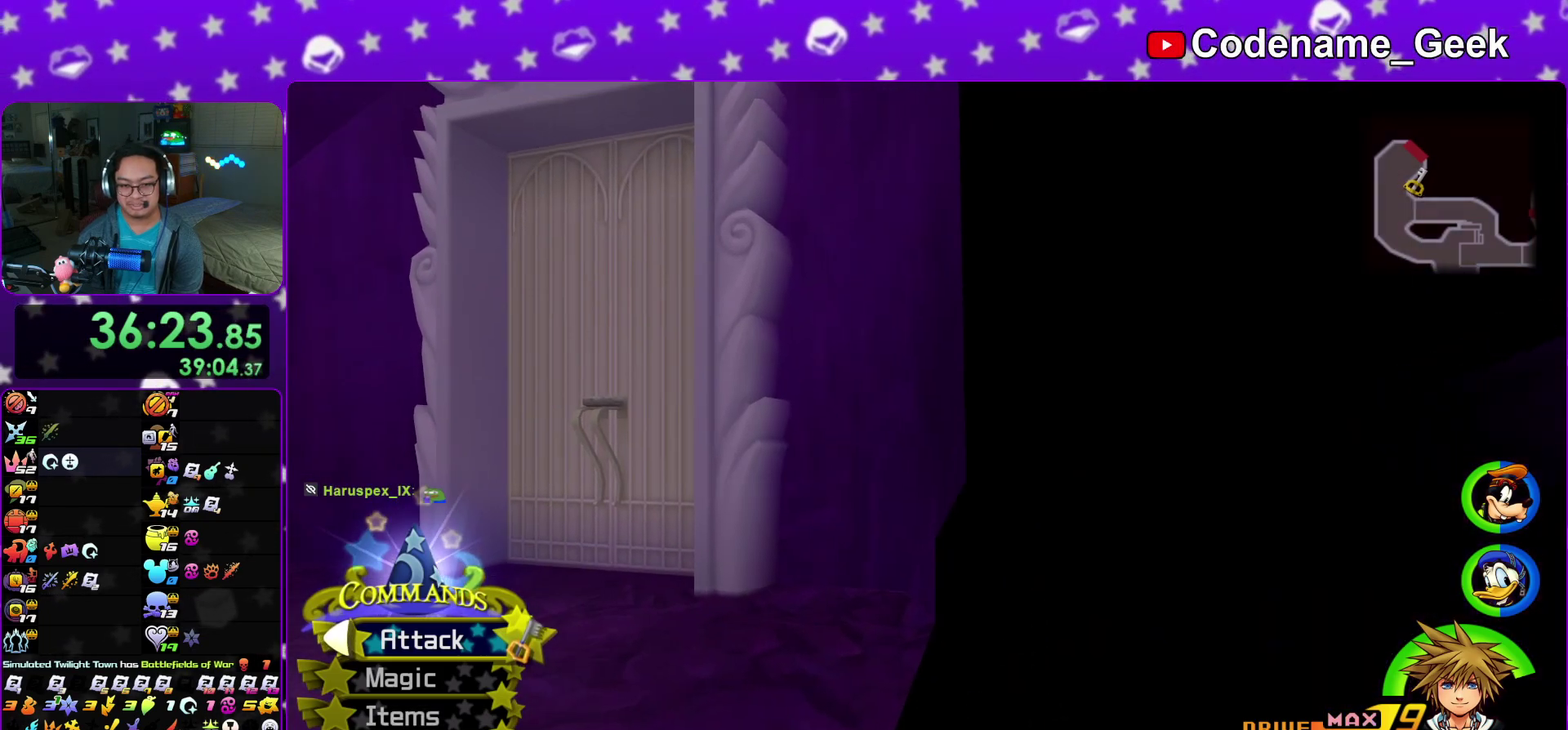
{"dt_ms": 600, "buttons": [], "left_stick": "center", "right_stick": "center"}
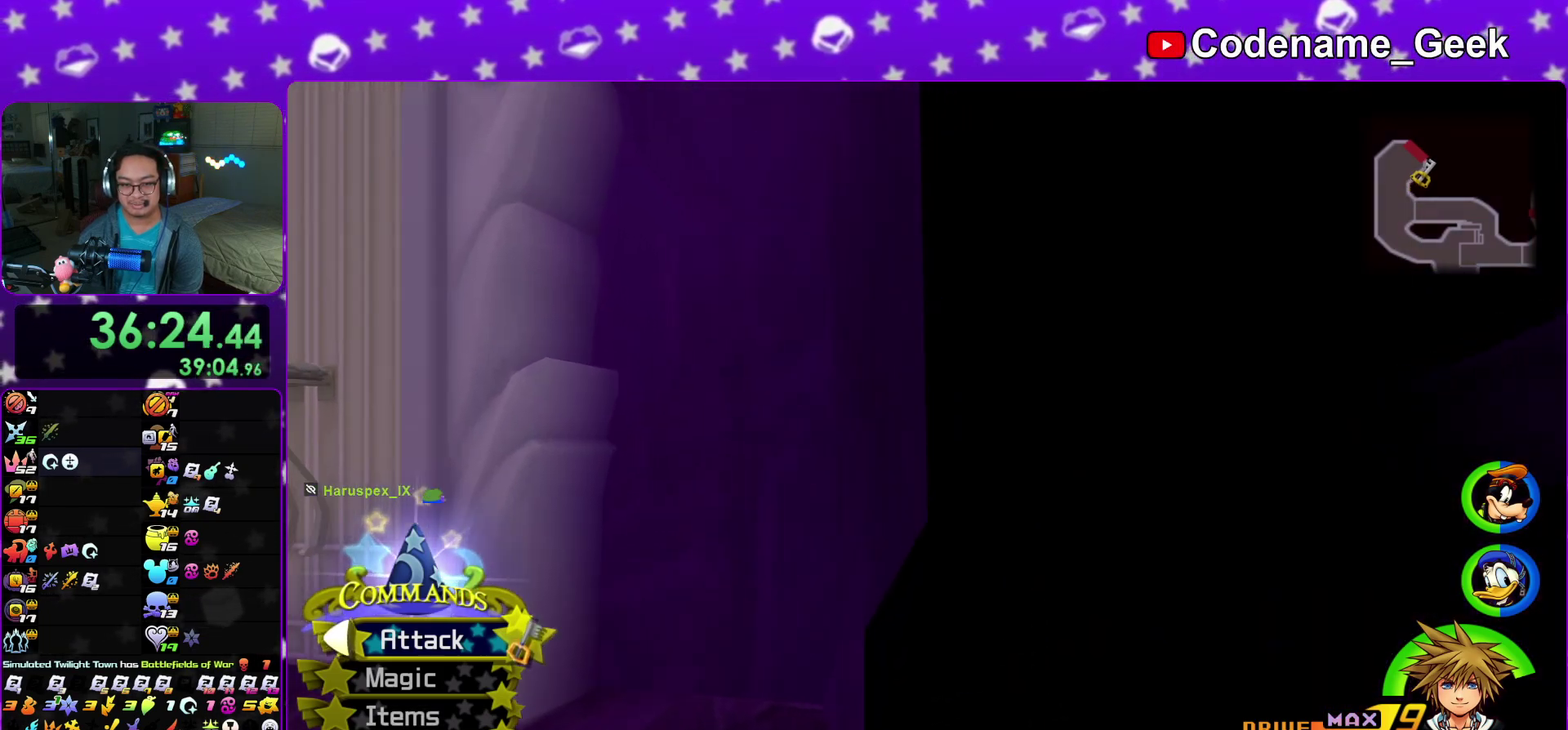
{"dt_ms": 500, "buttons": [], "left_stick": "center", "right_stick": "center", "events": []}
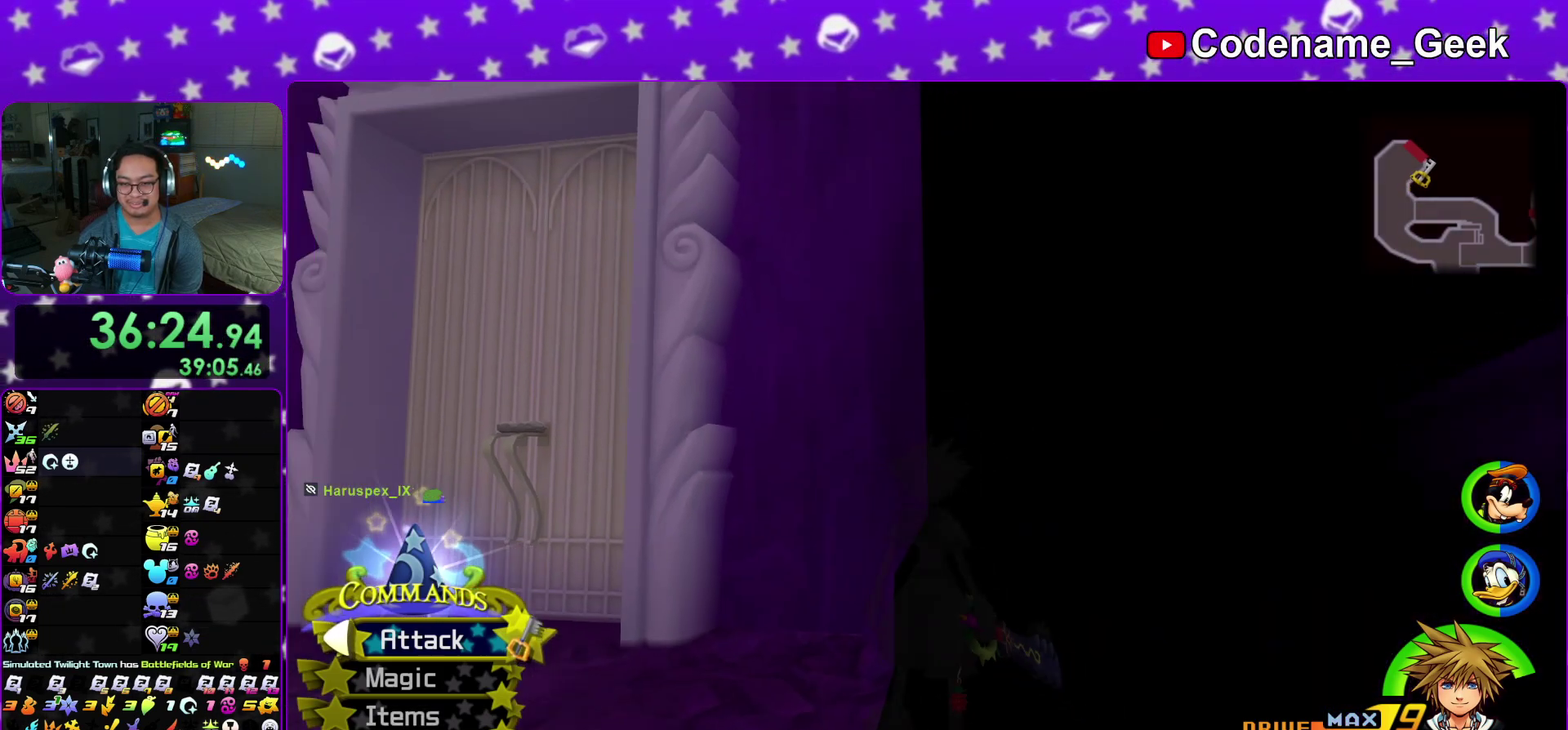
{"dt_ms": 400, "buttons": [], "left_stick": "center", "right_stick": "right", "events": [[100, "right_stick", "right"], [150, "right_stick", "center"], [317, "right_stick", "right"]]}